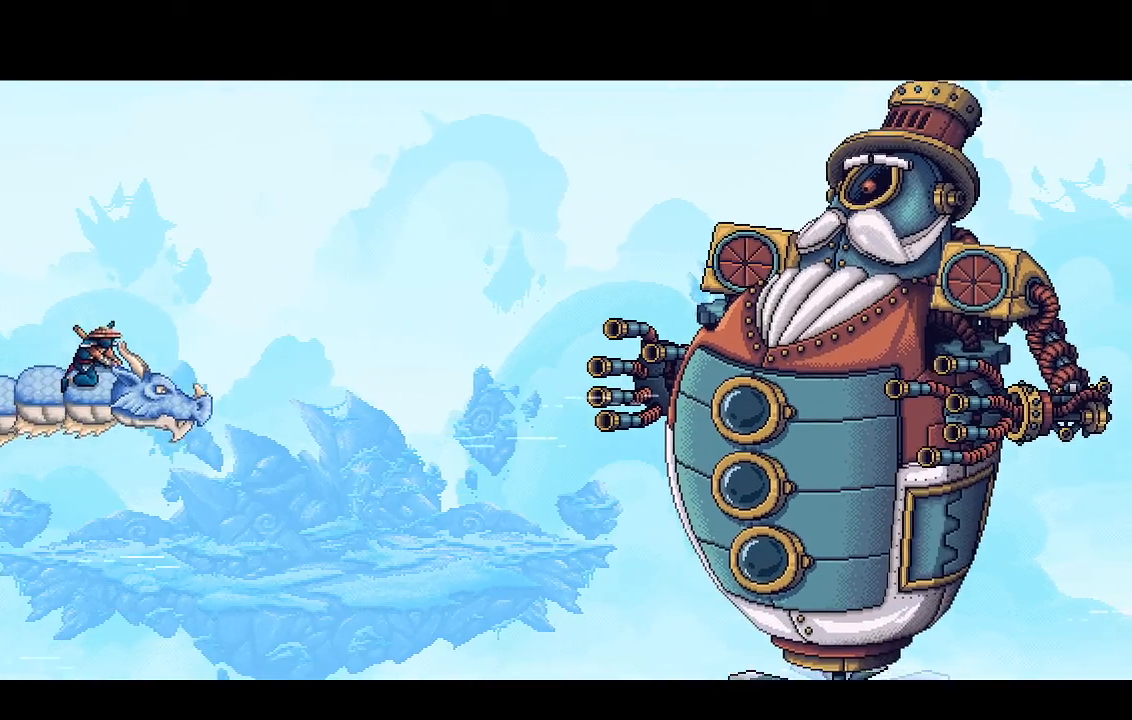
Gameplay with a controller (PlayStation layout); each line is a JSON object with the inputs held at the frame after it (dt_ms = milliseconds from this image to that frame). "events" lists button and stick changes between this image and that frame as [ms after this image, input, new state], when the widget could be followed in between. Not read: R1.
{"dt_ms": 500, "buttons": ["CROSS", "R2"], "left_stick": "center", "right_stick": "center", "events": []}
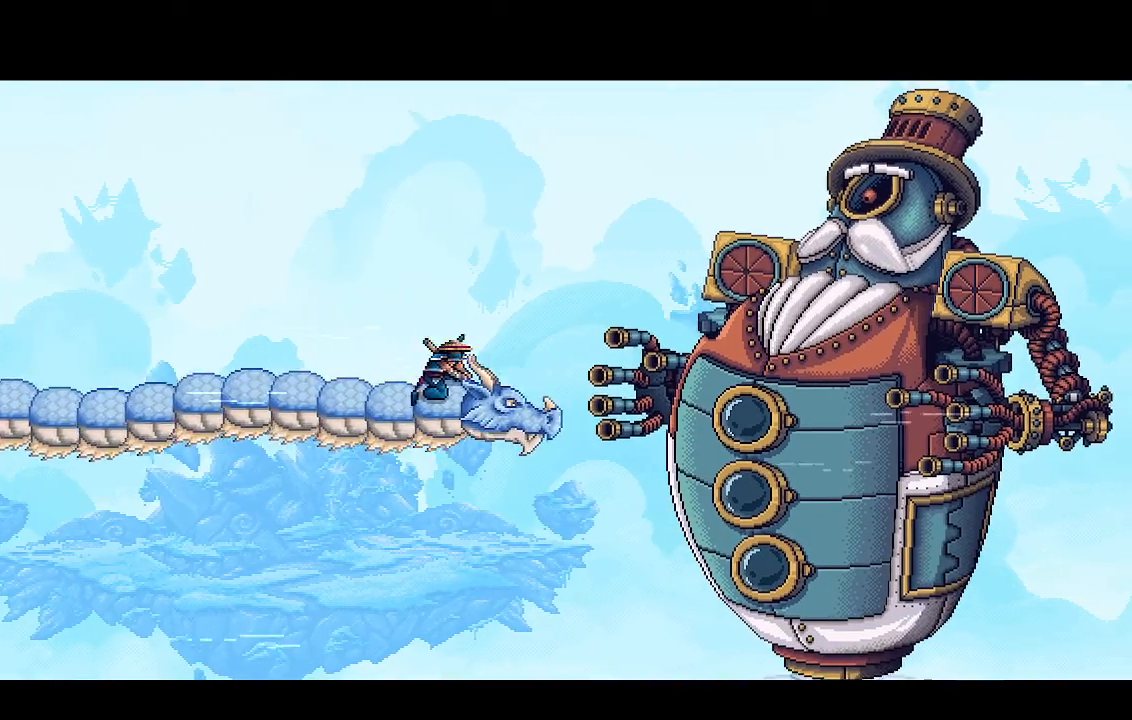
{"dt_ms": 500, "buttons": ["CROSS", "R2"], "left_stick": "center", "right_stick": "center", "events": []}
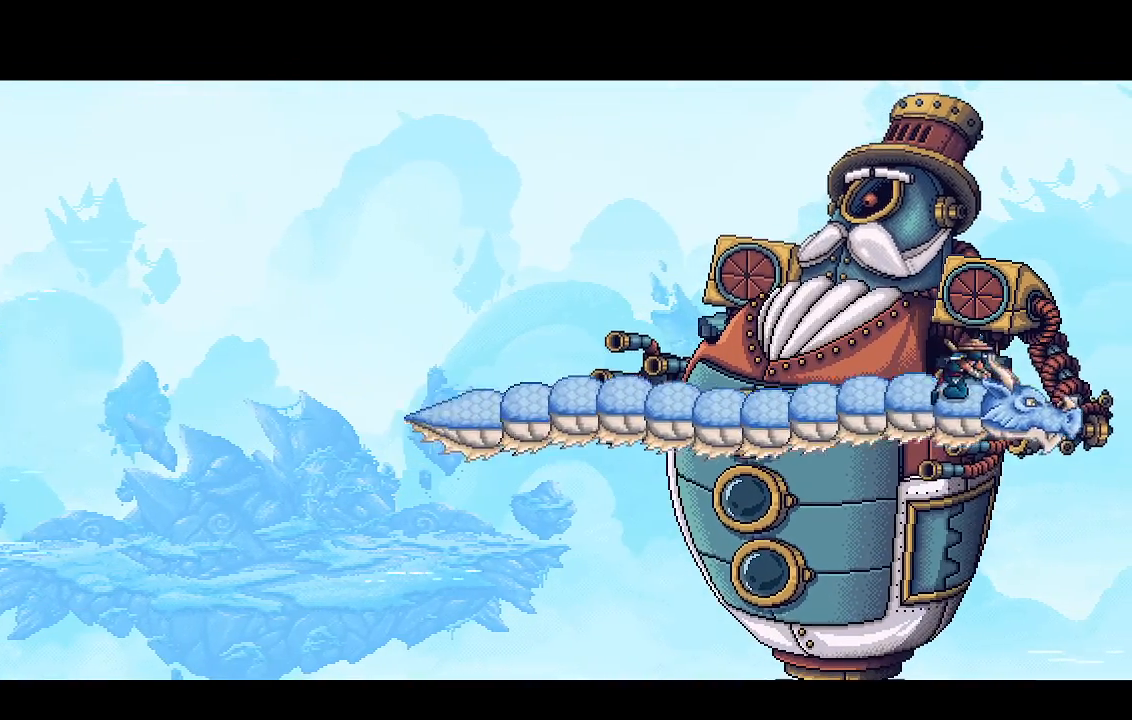
{"dt_ms": 500, "buttons": ["CROSS", "R2"], "left_stick": "center", "right_stick": "center", "events": []}
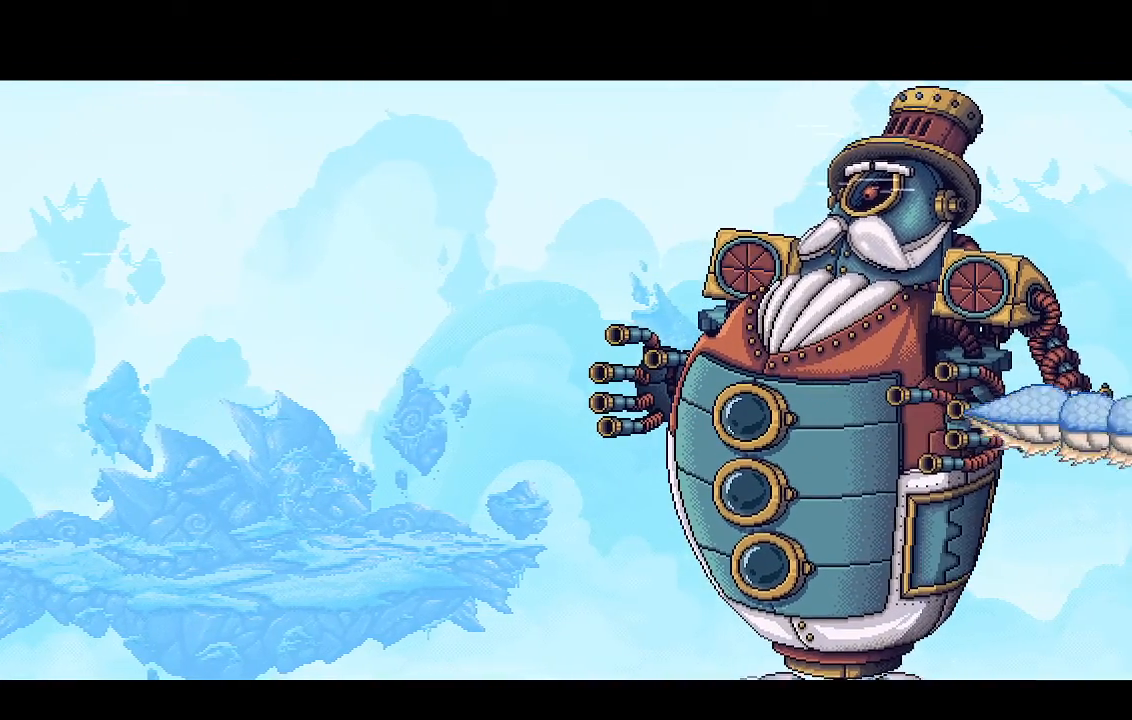
{"dt_ms": 500, "buttons": ["CROSS", "R2"], "left_stick": "center", "right_stick": "center", "events": []}
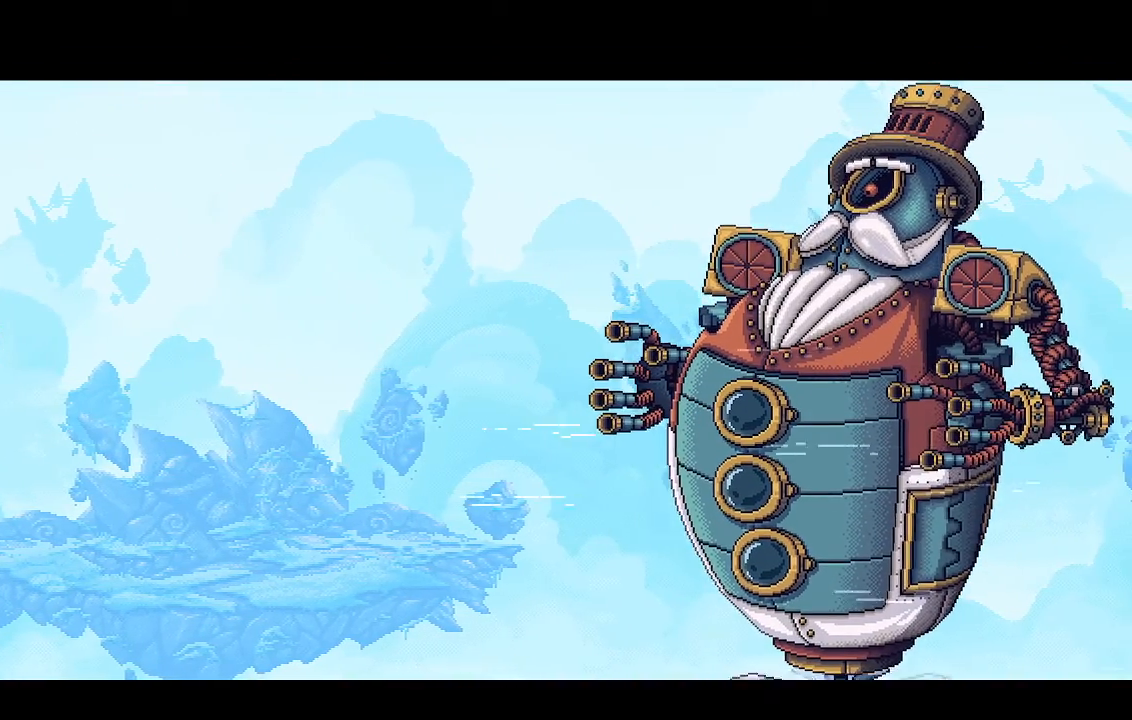
{"dt_ms": 500, "buttons": ["CROSS", "R2"], "left_stick": "center", "right_stick": "center", "events": []}
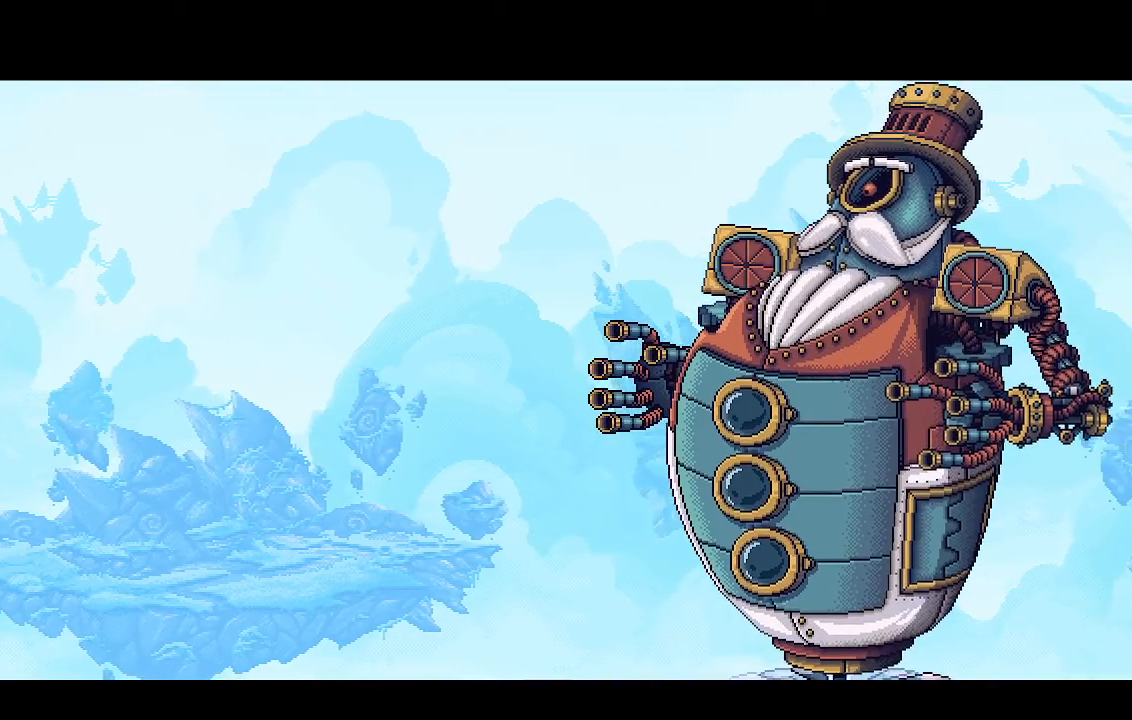
{"dt_ms": 500, "buttons": ["CROSS", "R2"], "left_stick": "center", "right_stick": "center", "events": []}
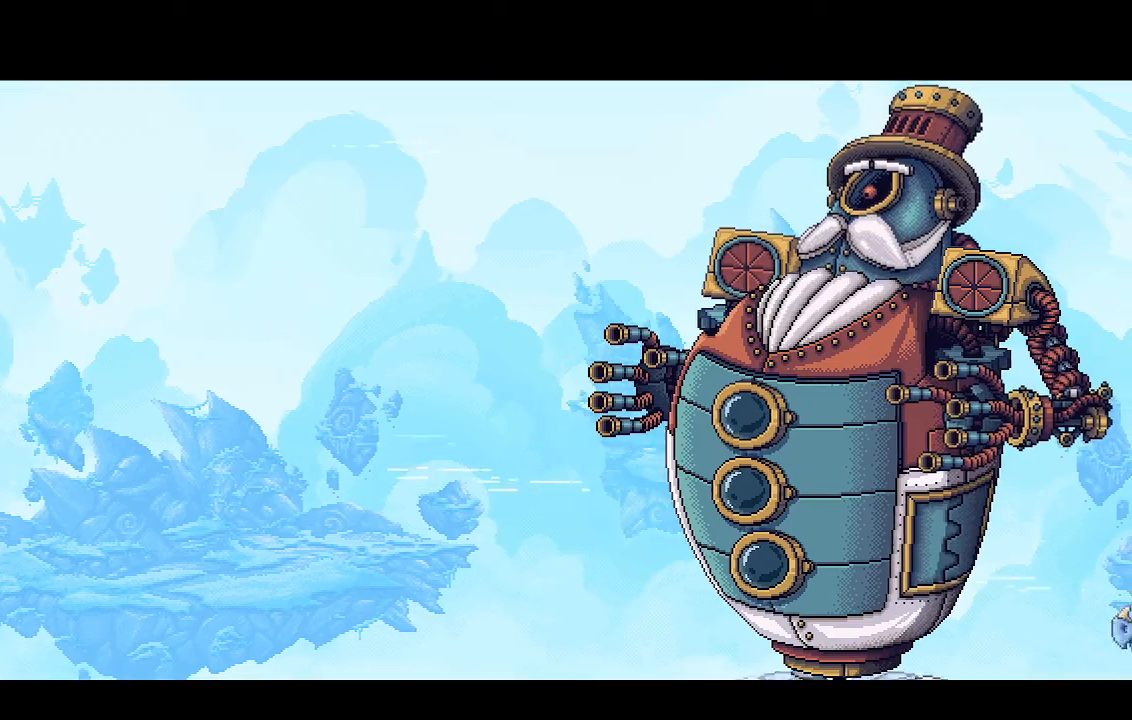
{"dt_ms": 500, "buttons": ["CROSS", "R2"], "left_stick": "center", "right_stick": "center", "events": []}
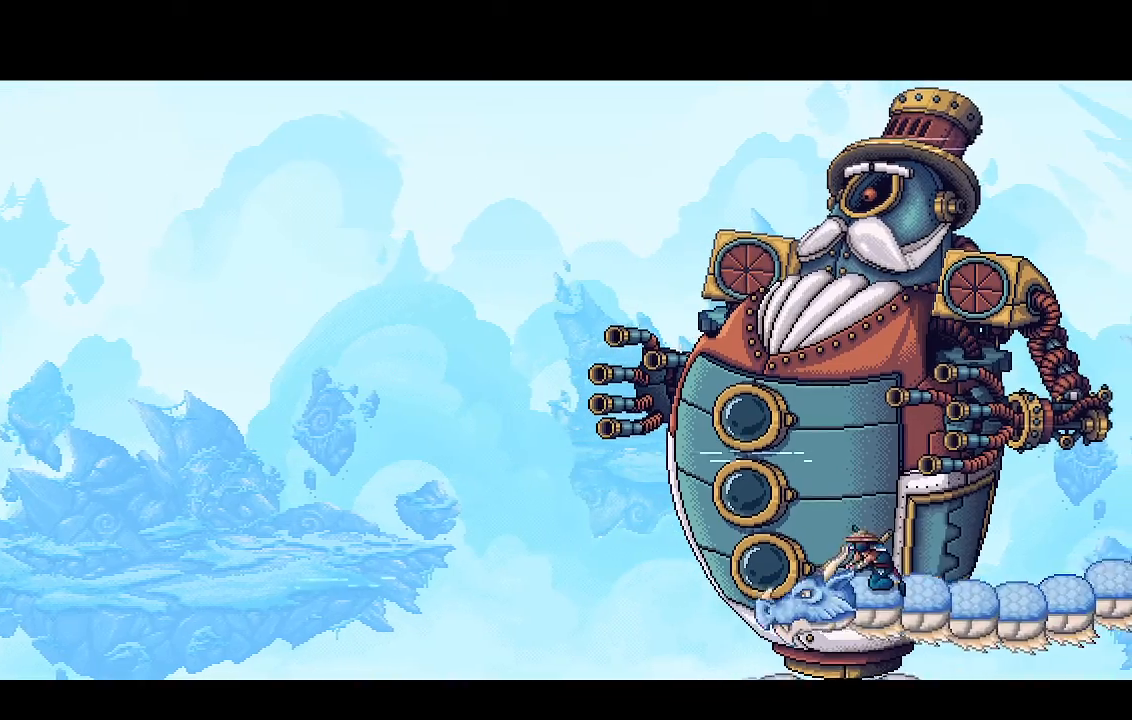
{"dt_ms": 500, "buttons": ["CROSS", "R2"], "left_stick": "center", "right_stick": "center", "events": []}
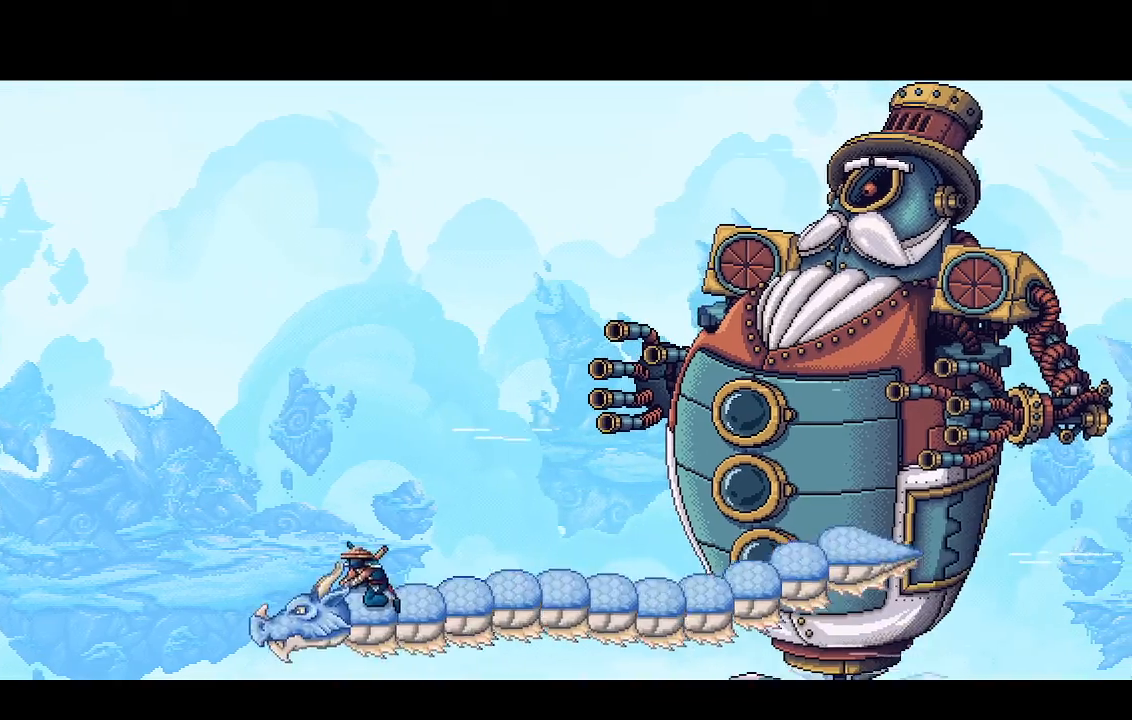
{"dt_ms": 500, "buttons": ["CROSS", "R2"], "left_stick": "center", "right_stick": "center", "events": []}
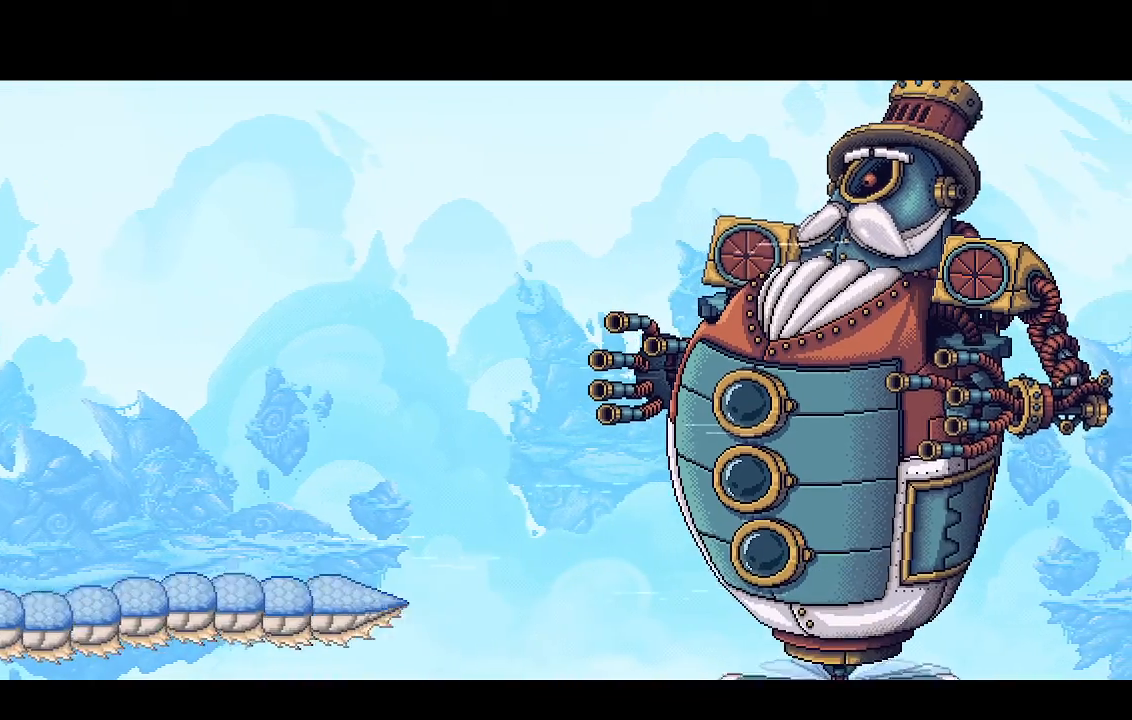
{"dt_ms": 500, "buttons": ["CROSS", "R2"], "left_stick": "center", "right_stick": "center", "events": []}
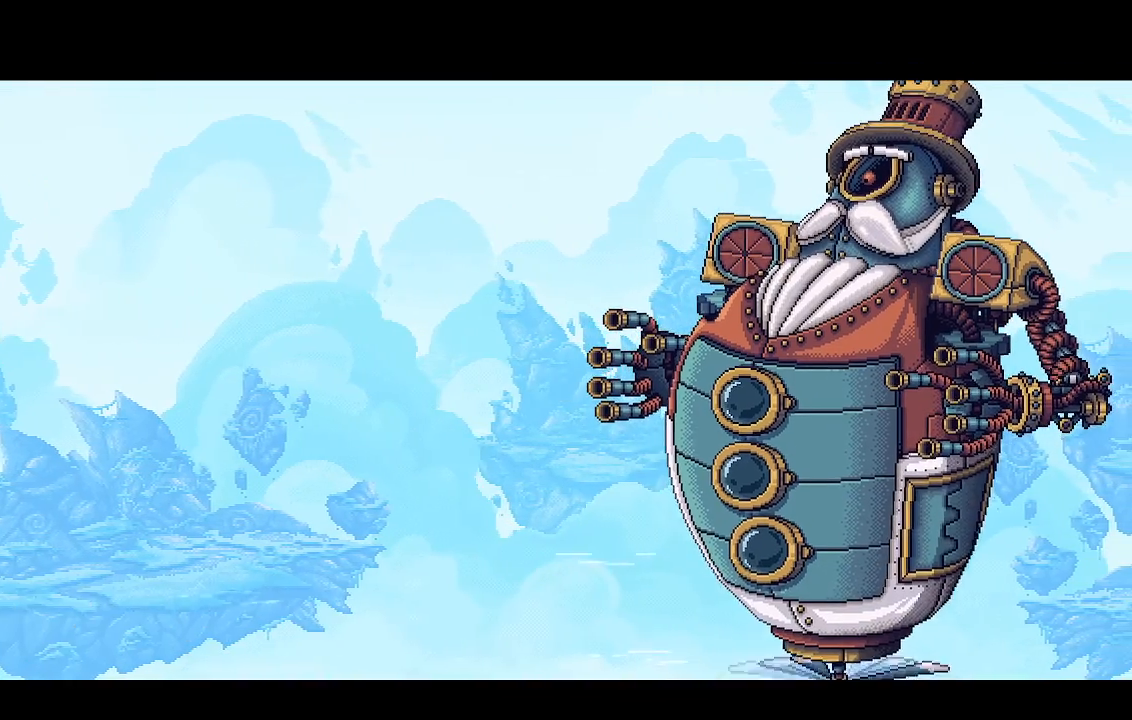
{"dt_ms": 500, "buttons": ["CROSS", "R2"], "left_stick": "center", "right_stick": "center", "events": []}
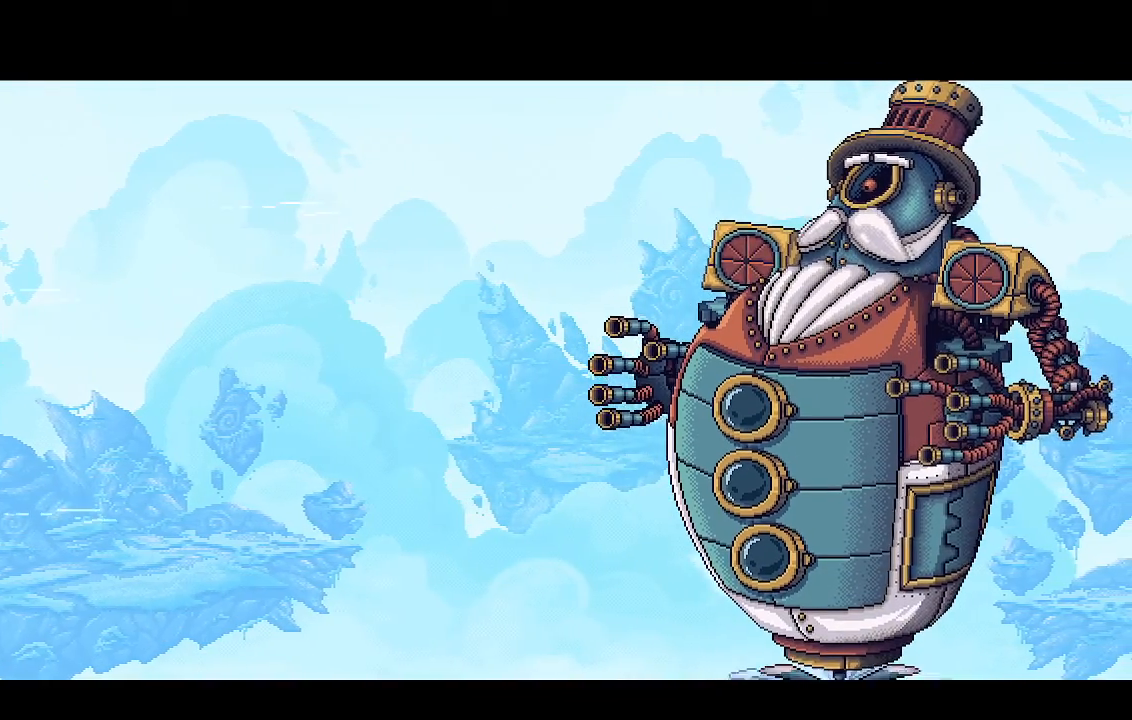
{"dt_ms": 500, "buttons": ["CROSS", "R2"], "left_stick": "center", "right_stick": "center", "events": []}
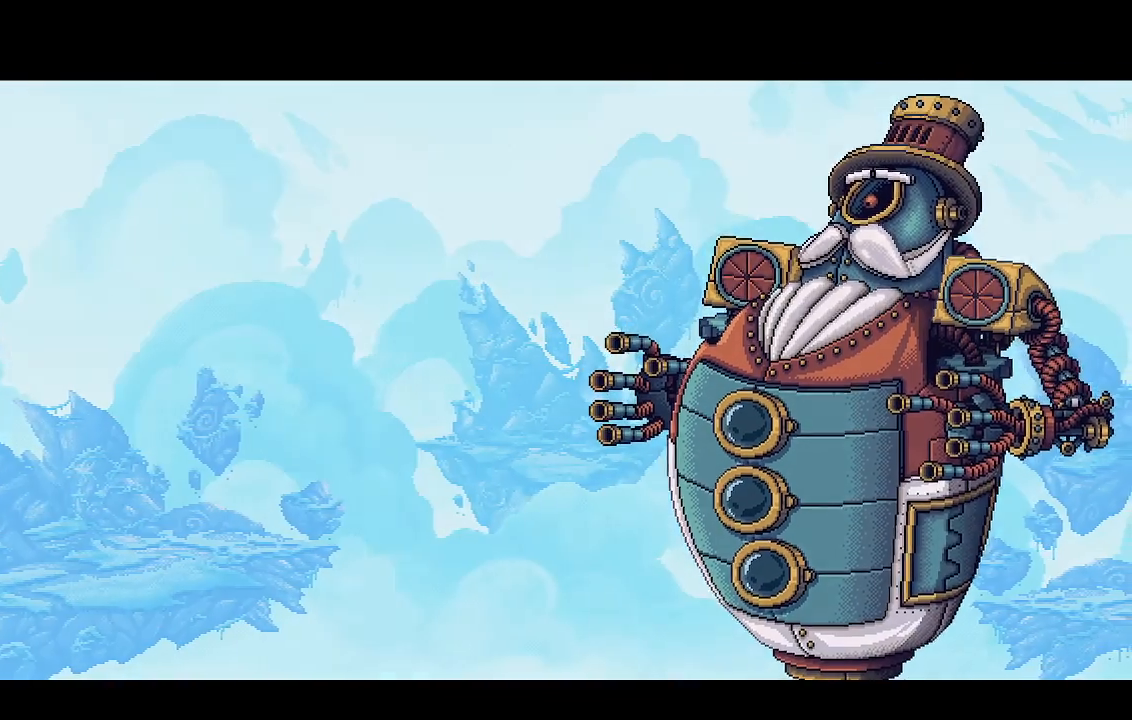
{"dt_ms": 500, "buttons": ["CROSS", "R2"], "left_stick": "center", "right_stick": "center", "events": []}
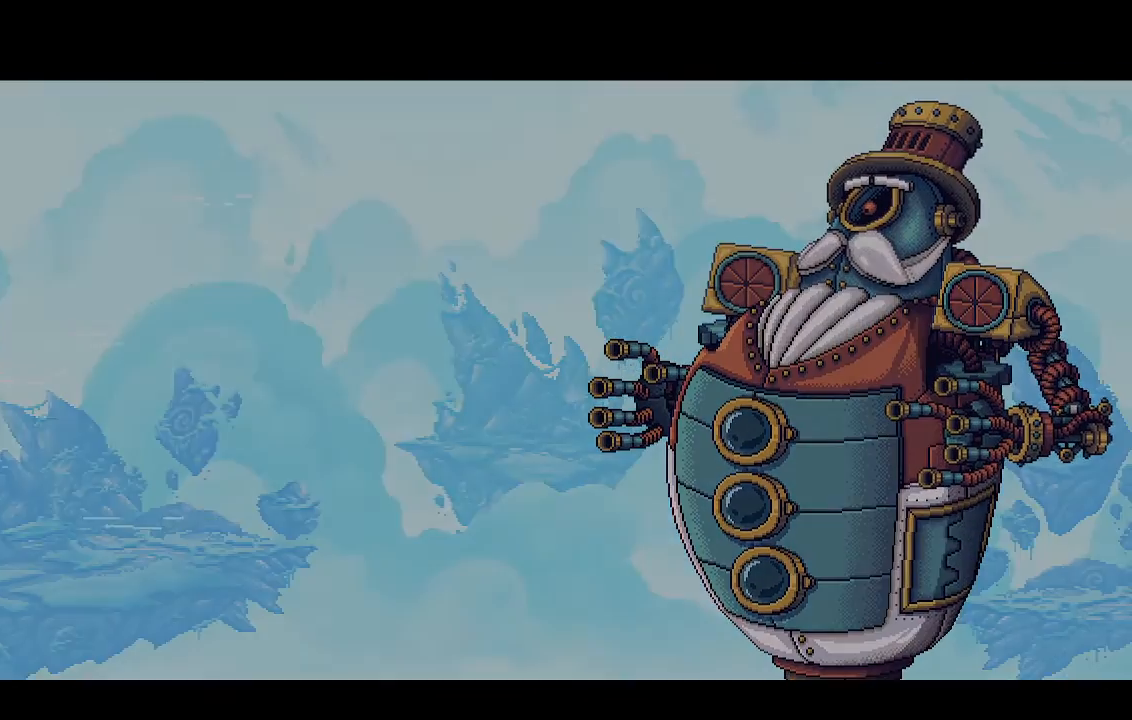
{"dt_ms": 1000, "buttons": ["CROSS", "R2"], "left_stick": "center", "right_stick": "center", "events": []}
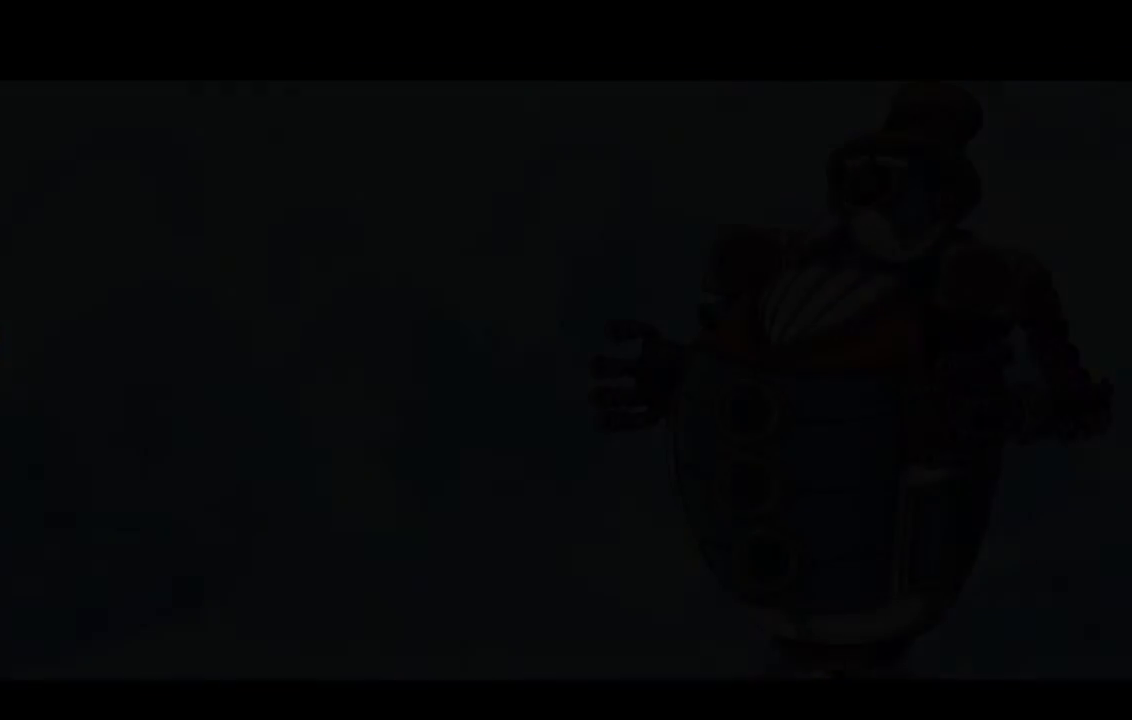
{"dt_ms": 500, "buttons": ["CROSS", "R2"], "left_stick": "center", "right_stick": "center", "events": []}
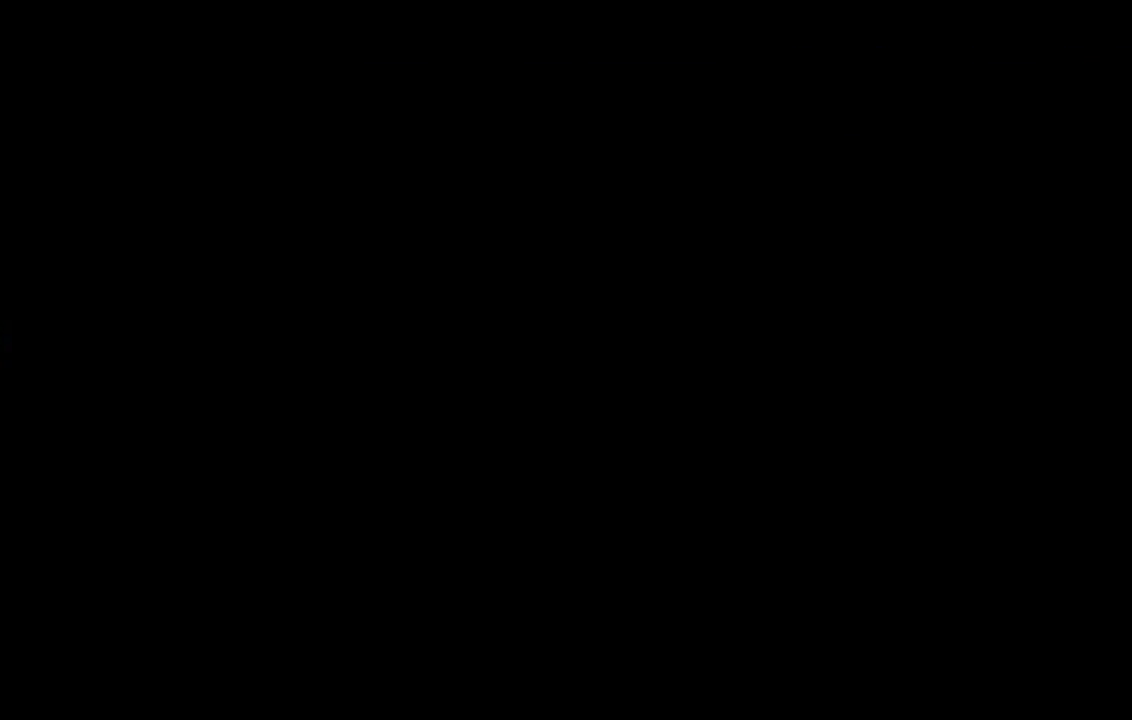
{"dt_ms": 500, "buttons": [], "left_stick": "center", "right_stick": "center", "events": [[167, "CROSS", "up"], [267, "R2", "up"]]}
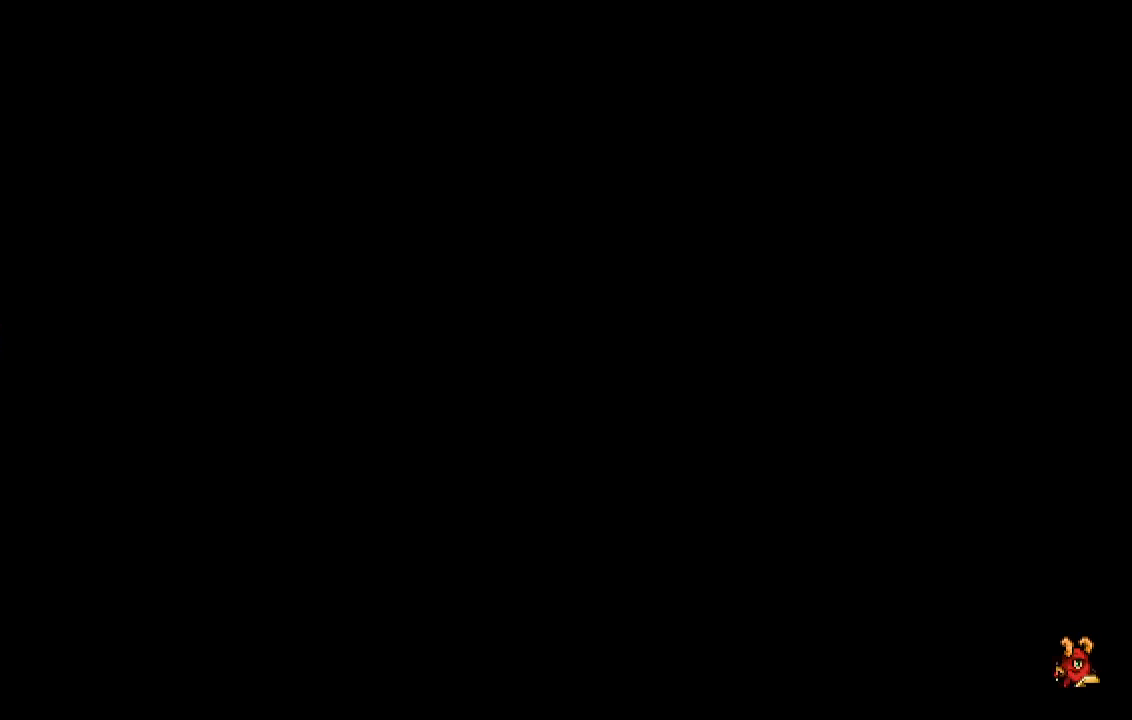
{"dt_ms": 500, "buttons": [], "left_stick": "center", "right_stick": "center", "events": []}
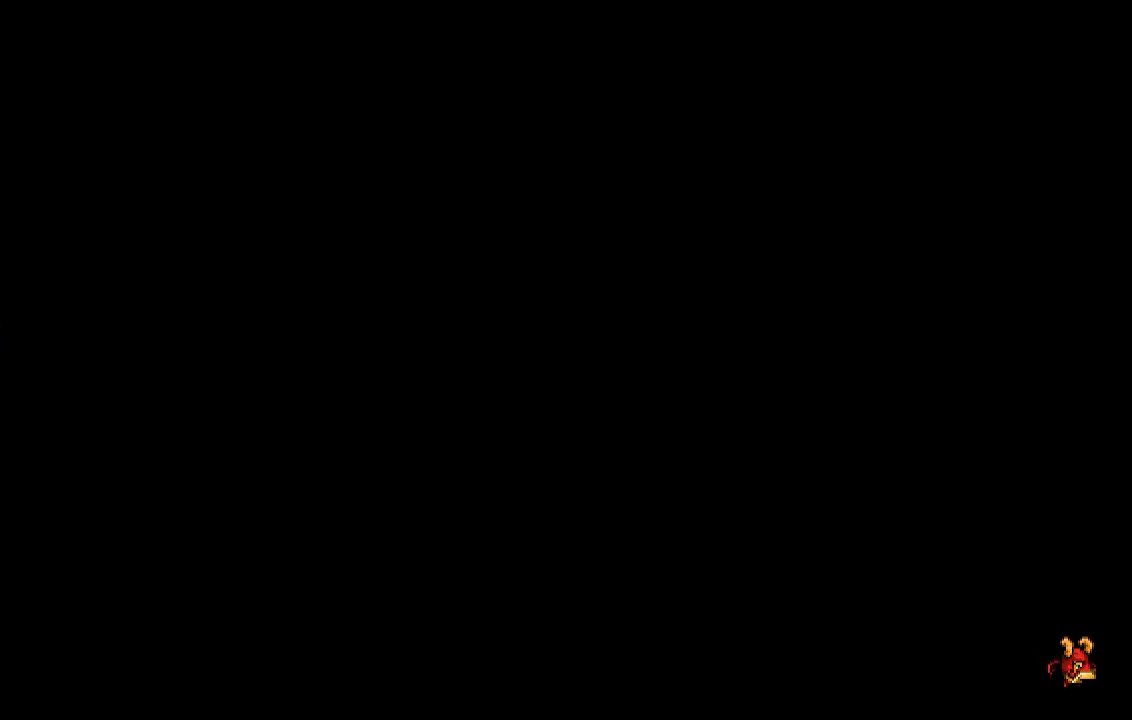
{"dt_ms": 500, "buttons": [], "left_stick": "center", "right_stick": "center", "events": []}
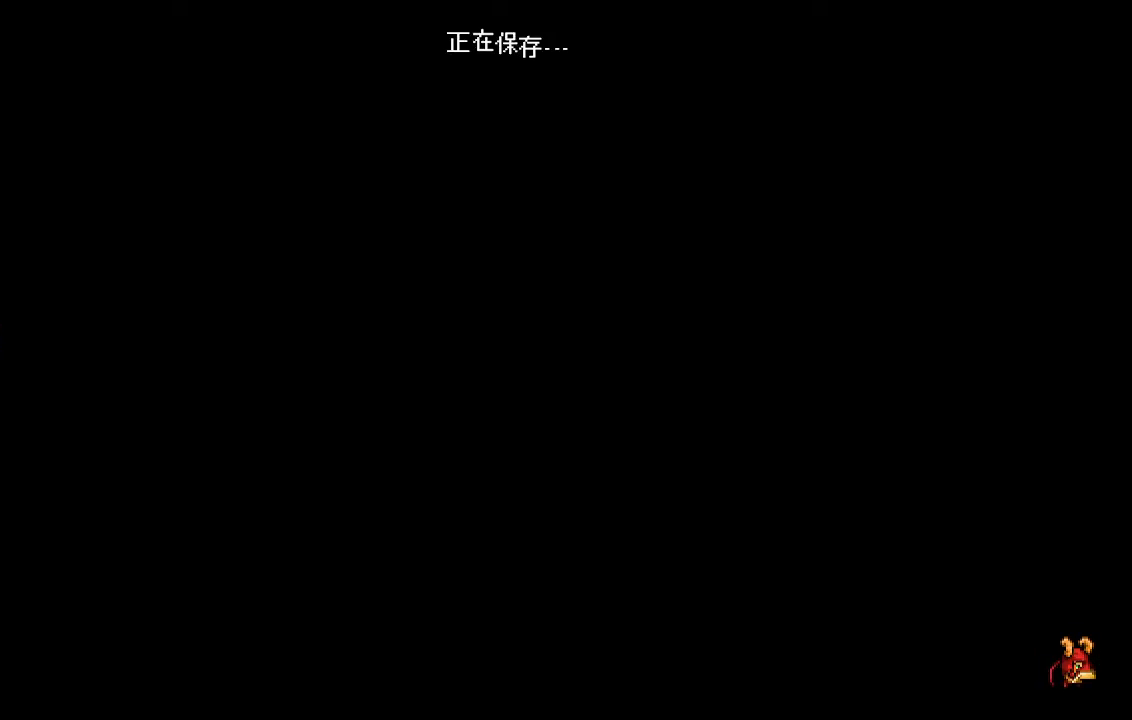
{"dt_ms": 500, "buttons": [], "left_stick": "center", "right_stick": "center", "events": []}
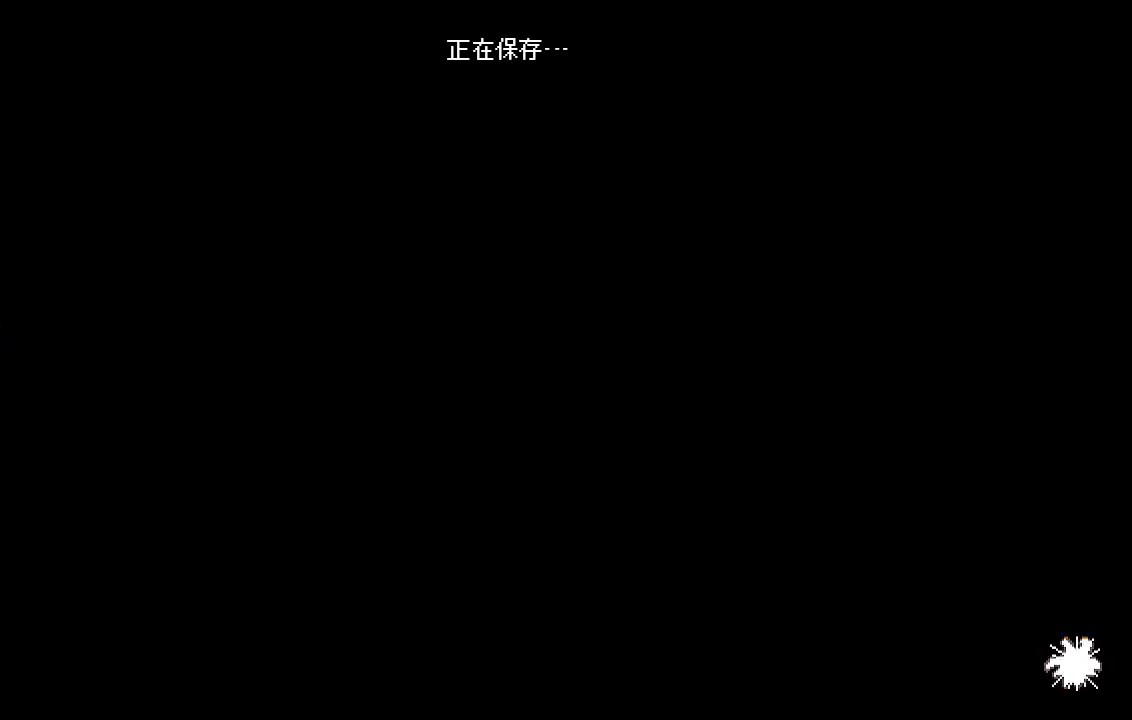
{"dt_ms": 500, "buttons": [], "left_stick": "center", "right_stick": "center", "events": []}
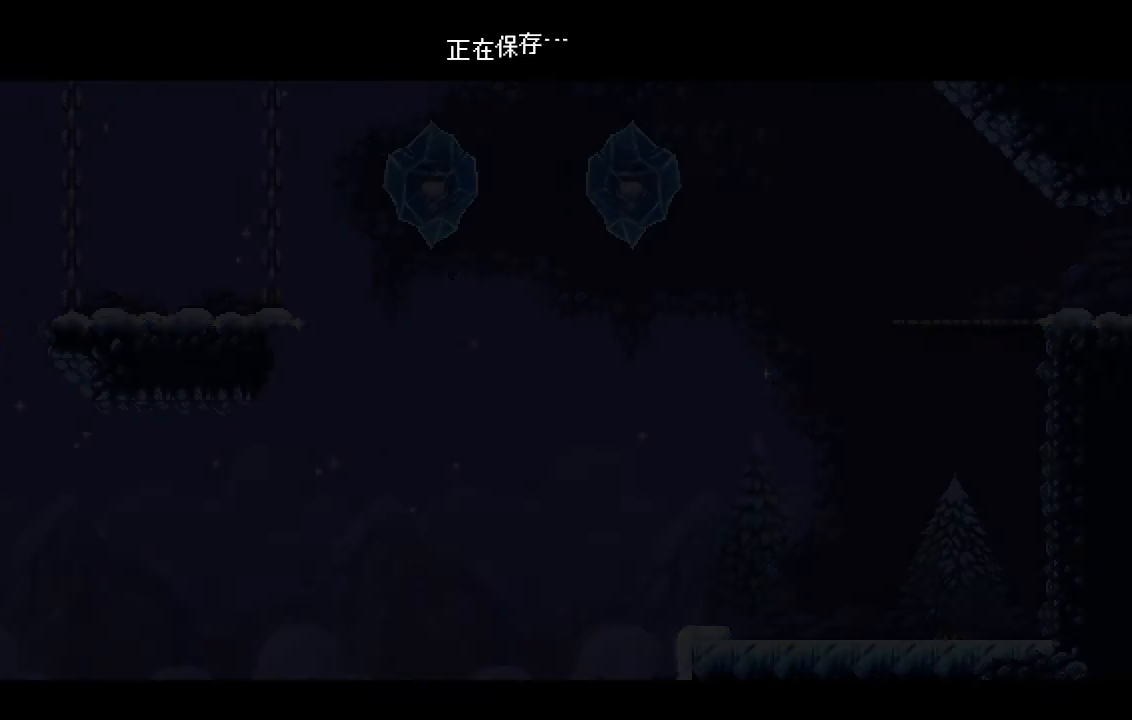
{"dt_ms": 500, "buttons": ["CROSS", "R2"], "left_stick": "center", "right_stick": "center", "events": [[300, "R2", "down"], [333, "CROSS", "down"]]}
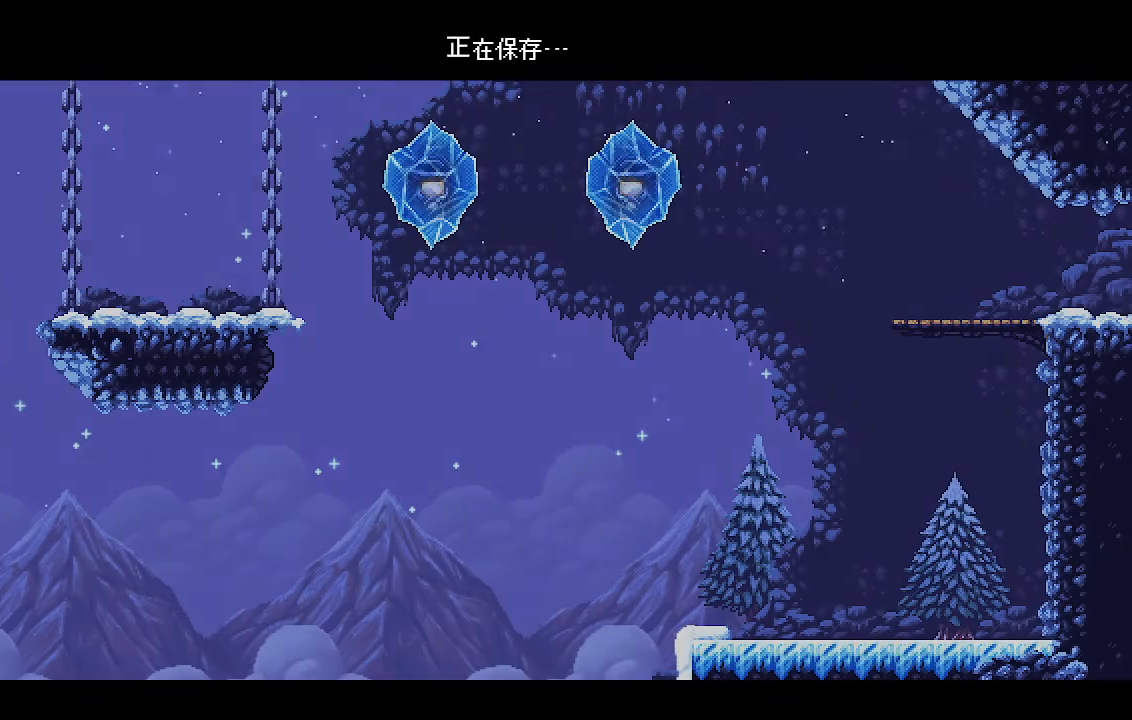
{"dt_ms": 500, "buttons": ["CROSS", "R2"], "left_stick": "center", "right_stick": "center", "events": []}
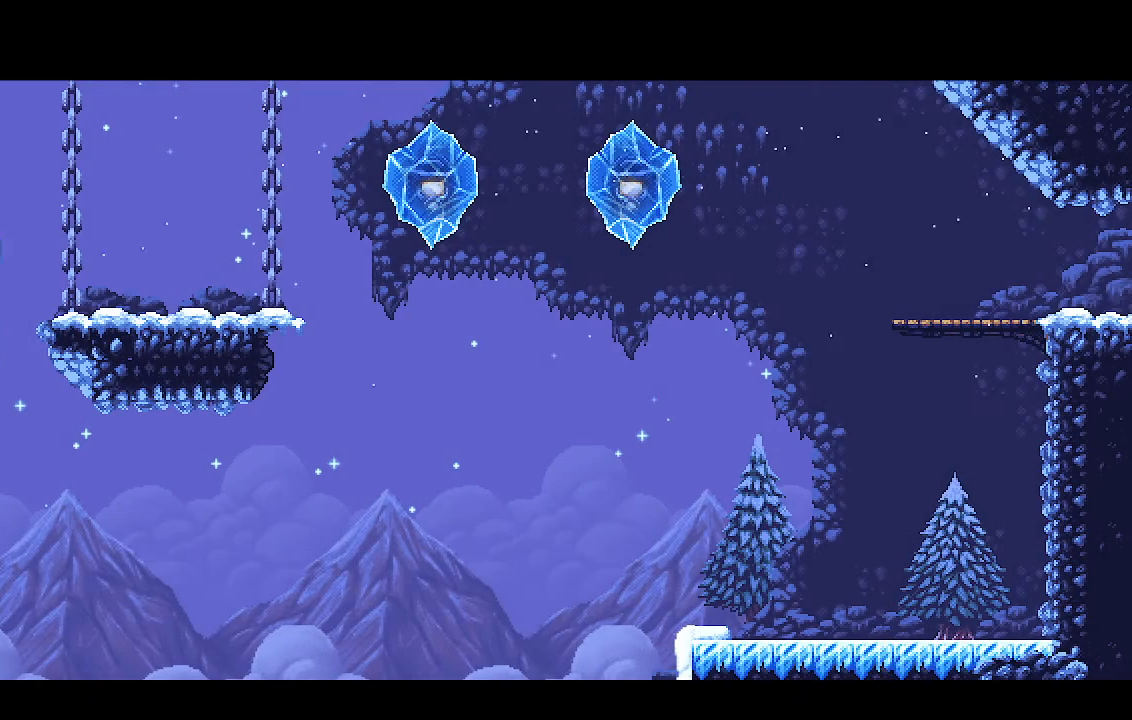
{"dt_ms": 500, "buttons": ["CROSS", "R2"], "left_stick": "center", "right_stick": "center", "events": []}
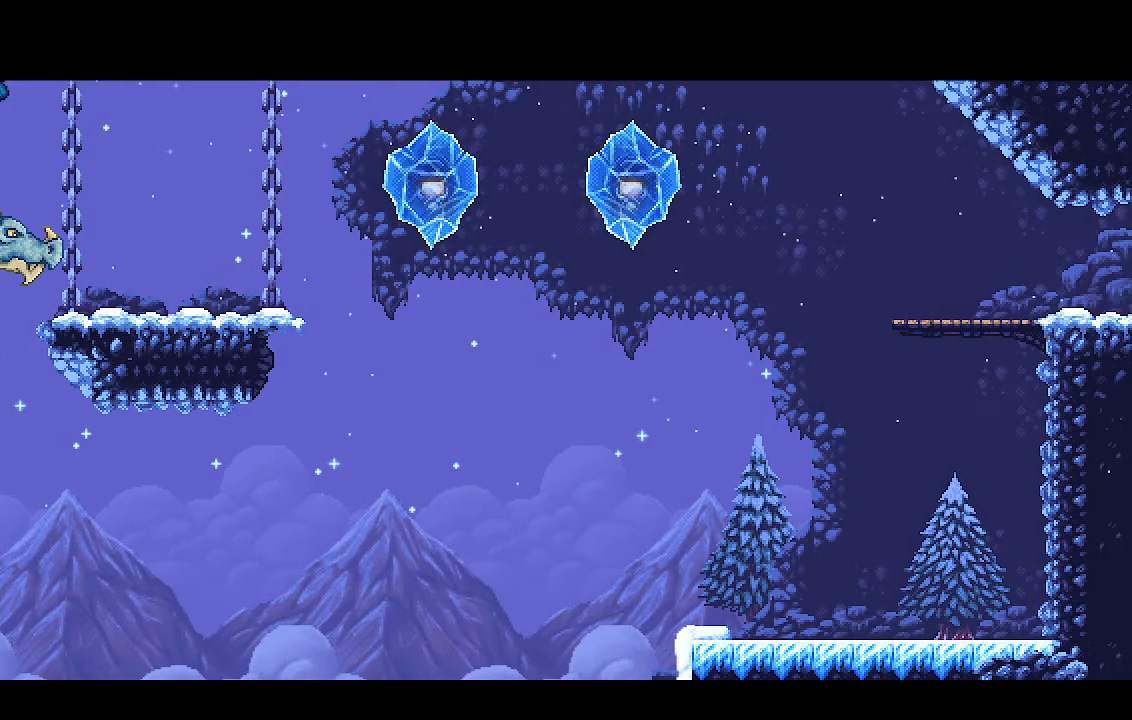
{"dt_ms": 500, "buttons": ["CROSS", "R2"], "left_stick": "center", "right_stick": "center", "events": []}
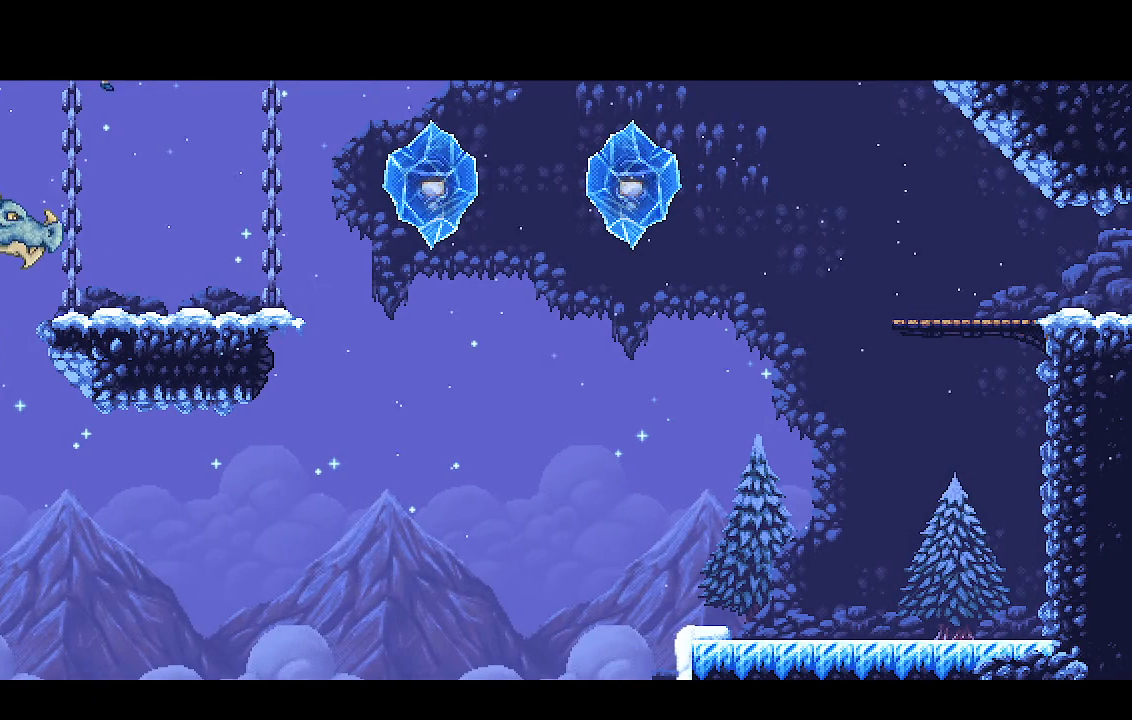
{"dt_ms": 500, "buttons": ["CROSS", "R2"], "left_stick": "center", "right_stick": "center", "events": []}
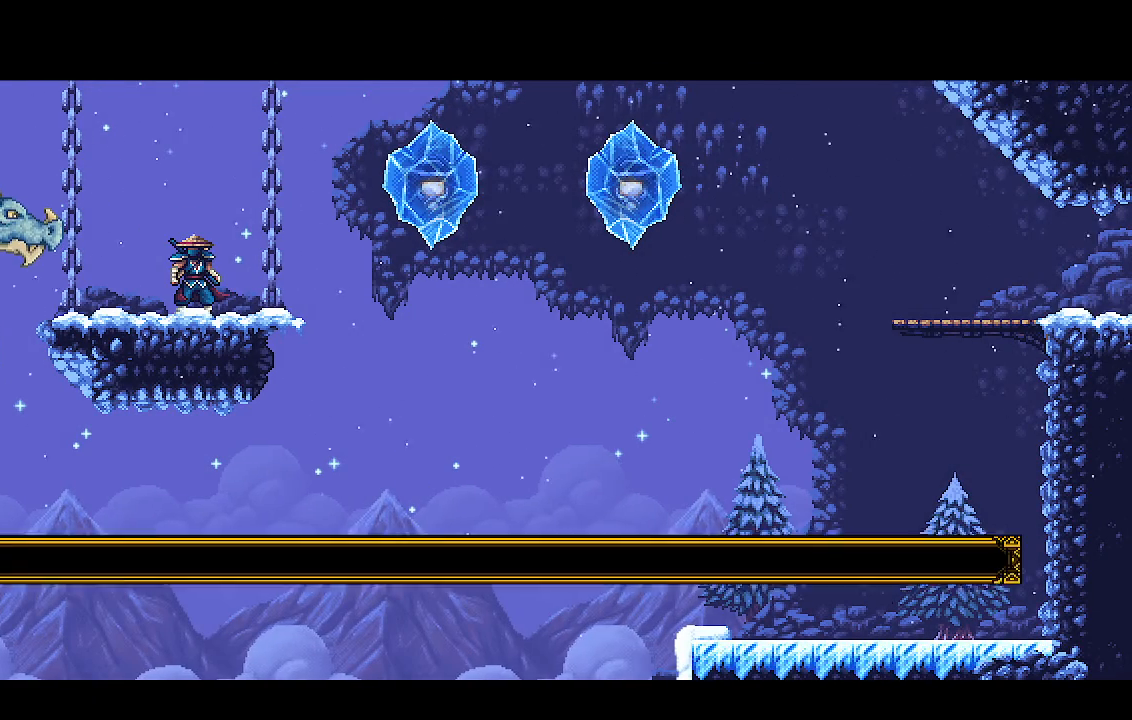
{"dt_ms": 500, "buttons": ["CROSS", "R2"], "left_stick": "center", "right_stick": "center", "events": []}
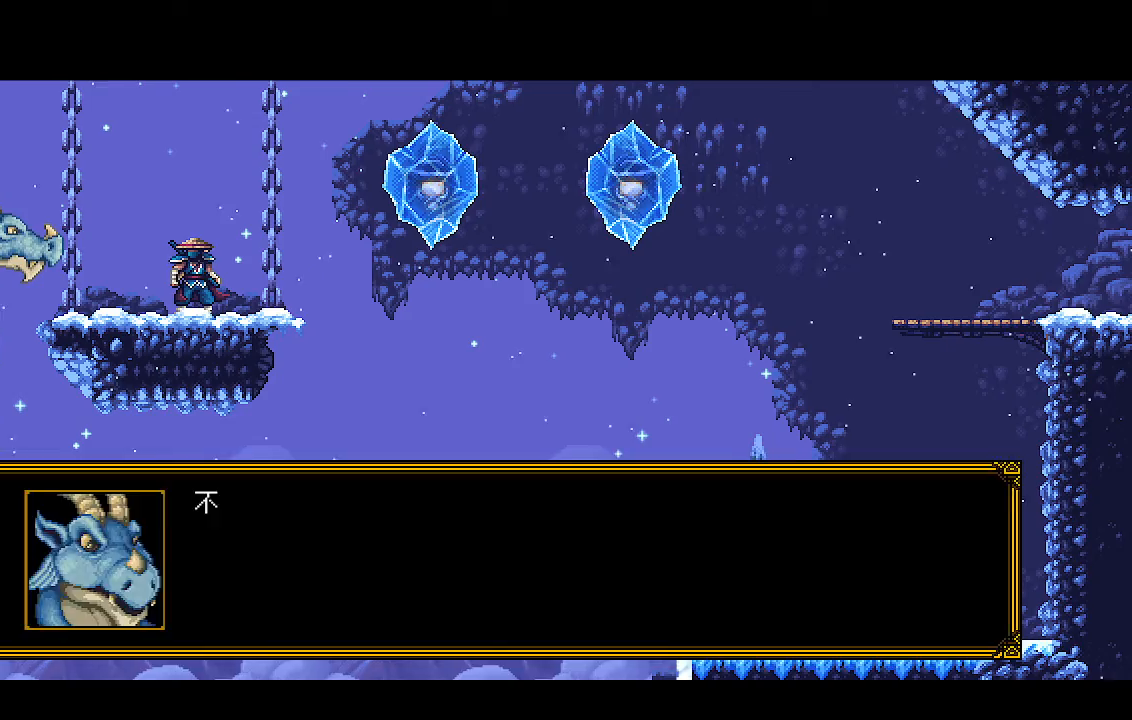
{"dt_ms": 500, "buttons": ["CROSS", "R2", "DPAD_LEFT"], "left_stick": "center", "right_stick": "center", "events": [[100, "DPAD_LEFT", "down"]]}
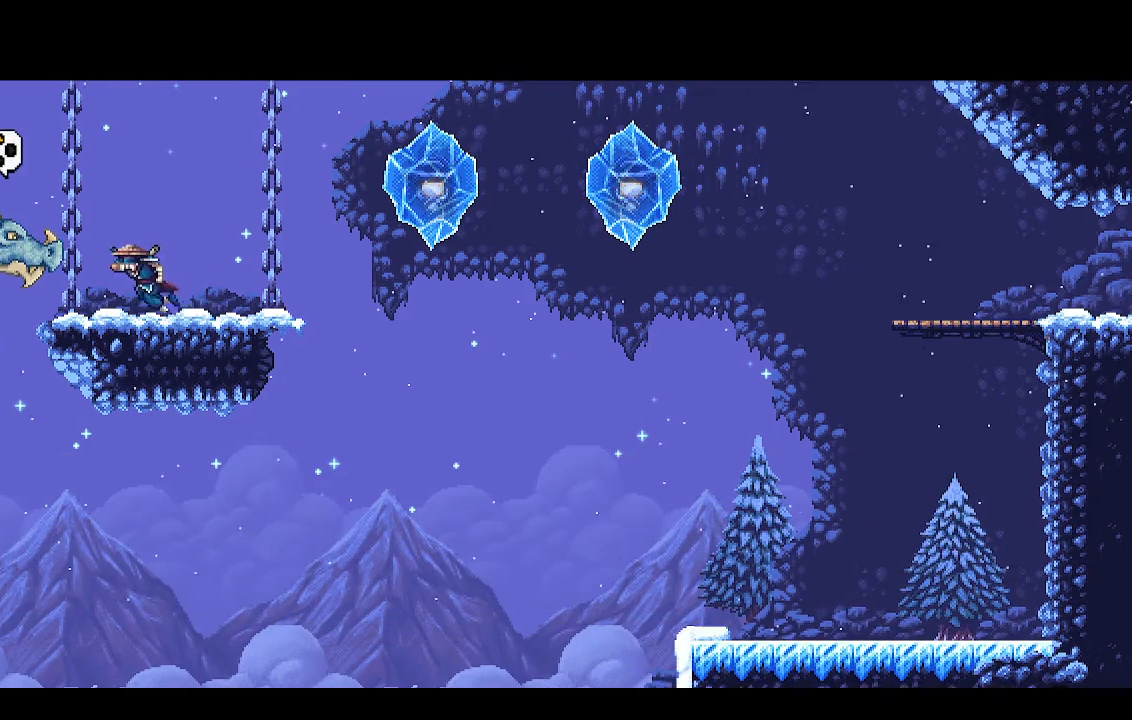
{"dt_ms": 500, "buttons": ["CROSS", "R2", "DPAD_LEFT"], "left_stick": "center", "right_stick": "center", "events": []}
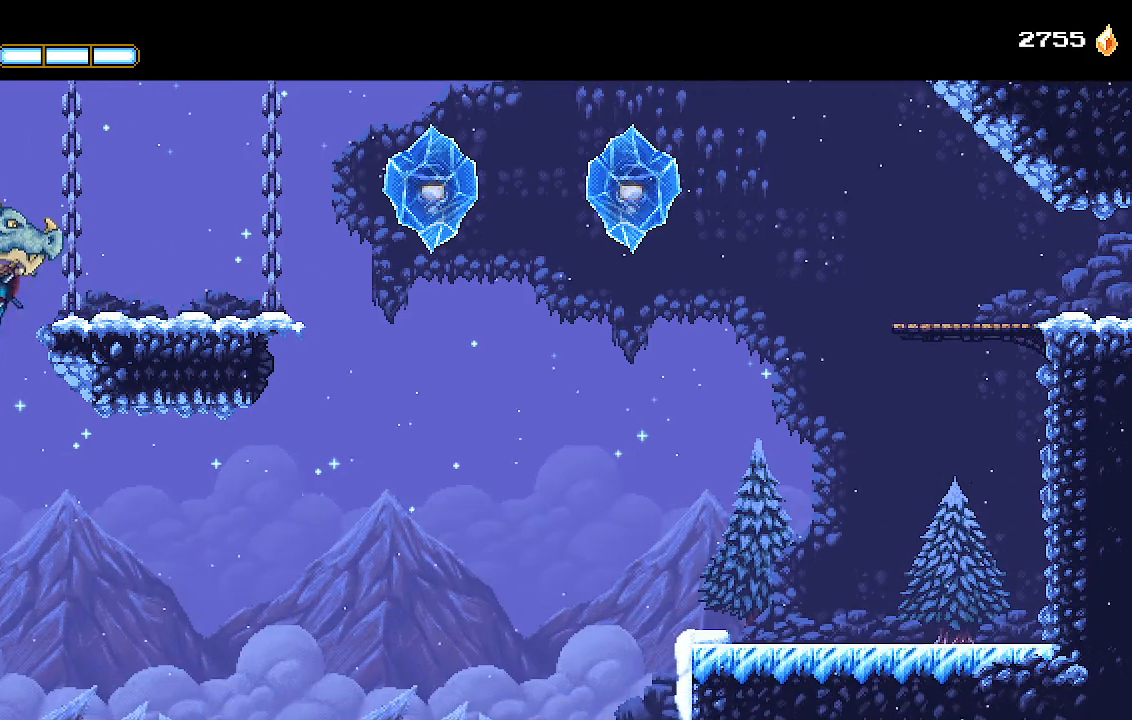
{"dt_ms": 500, "buttons": ["DPAD_LEFT"], "left_stick": "center", "right_stick": "center", "events": [[67, "R2", "up"], [100, "DPAD_LEFT", "up"], [133, "CROSS", "up"], [133, "START", "down"], [433, "DPAD_LEFT", "down"], [467, "START", "up"]]}
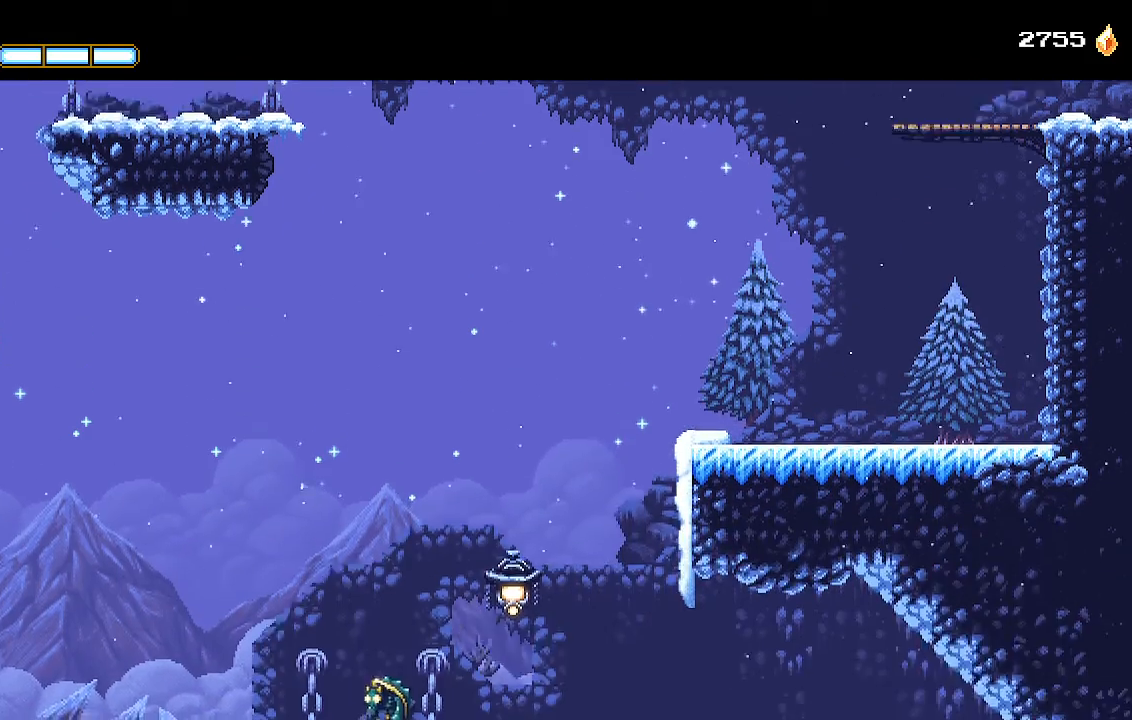
{"dt_ms": 500, "buttons": ["DPAD_LEFT"], "left_stick": "center", "right_stick": "center", "events": [[33, "DPAD_LEFT", "up"], [67, "START", "down"], [200, "DPAD_LEFT", "down"], [267, "DPAD_LEFT", "up"], [467, "DPAD_LEFT", "down"], [467, "START", "up"]]}